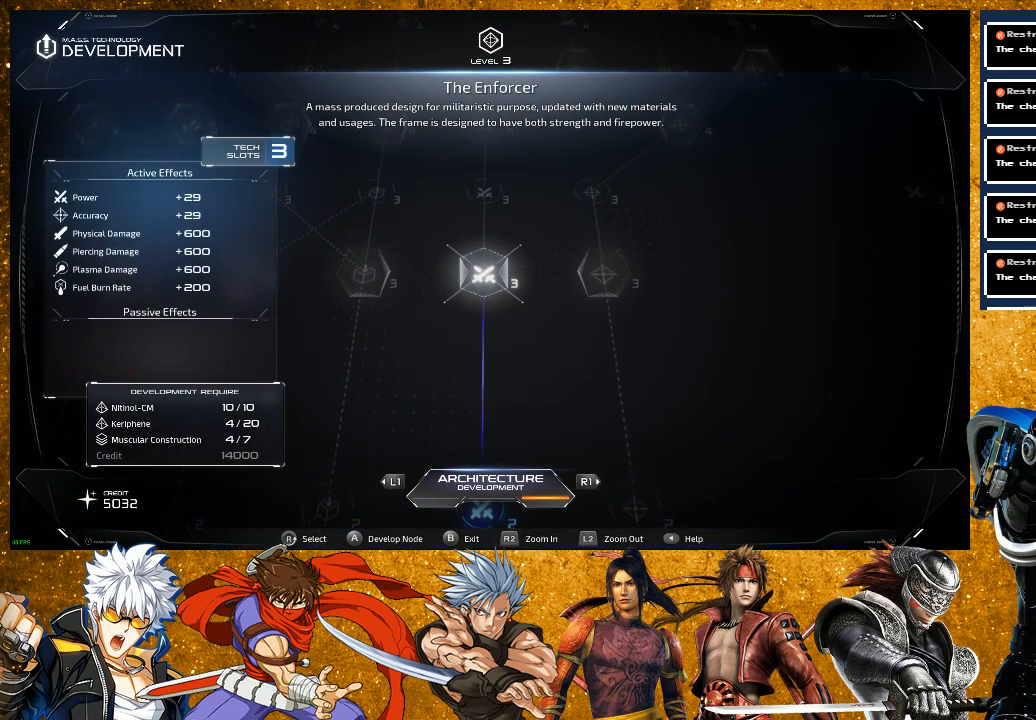
Gameplay with a controller (PlayStation layout); each line is a JSON object with the inputs held at the frame after it. "events" lists button and stick changes between this image and that frame as [ms after this image, input, new state], when the widget could be followed in between. Not read: L3.
{"buttons": [], "left_stick": "center", "right_stick": "center", "events": []}
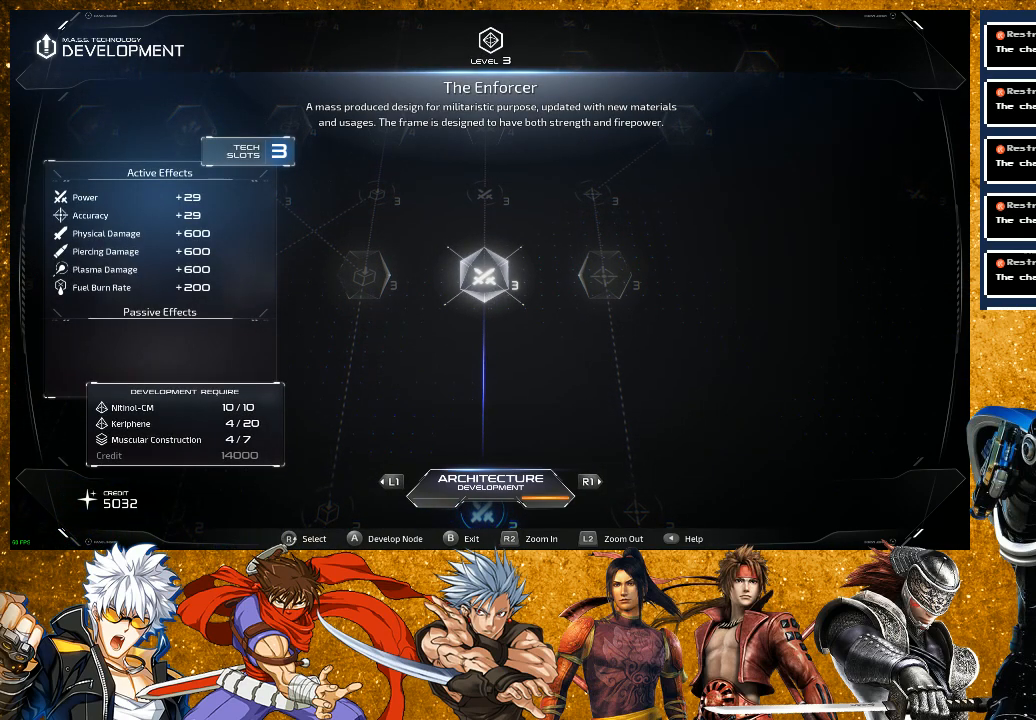
{"buttons": [], "left_stick": "center", "right_stick": "center", "events": []}
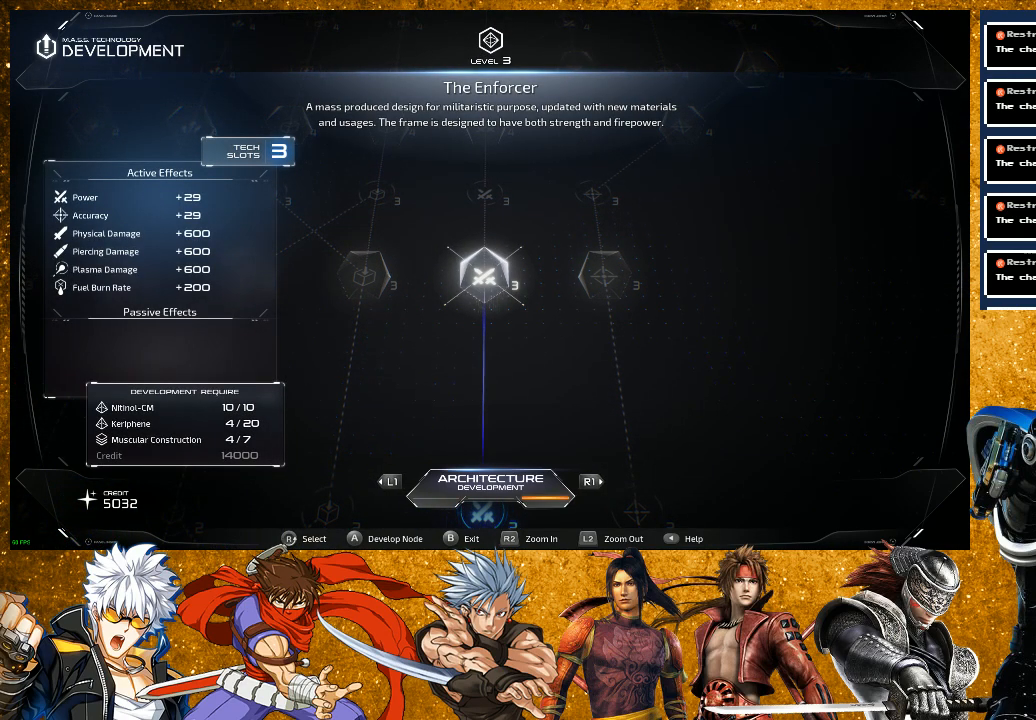
{"buttons": [], "left_stick": "center", "right_stick": "center", "events": []}
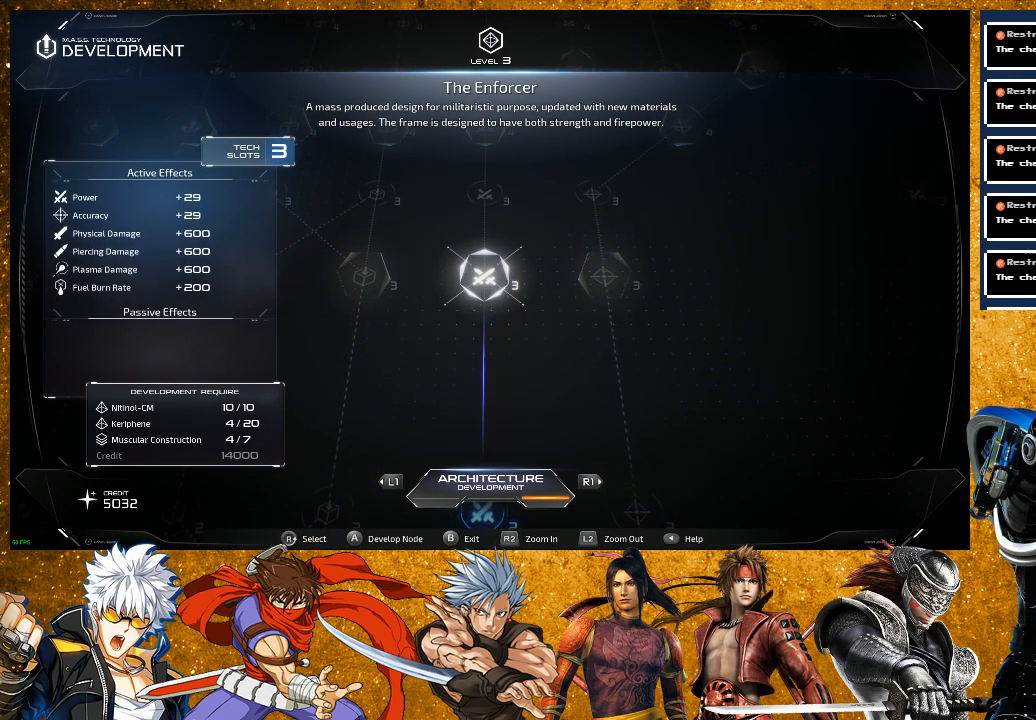
{"buttons": [], "left_stick": "center", "right_stick": "down", "events": [[250, "right_stick", "down"]]}
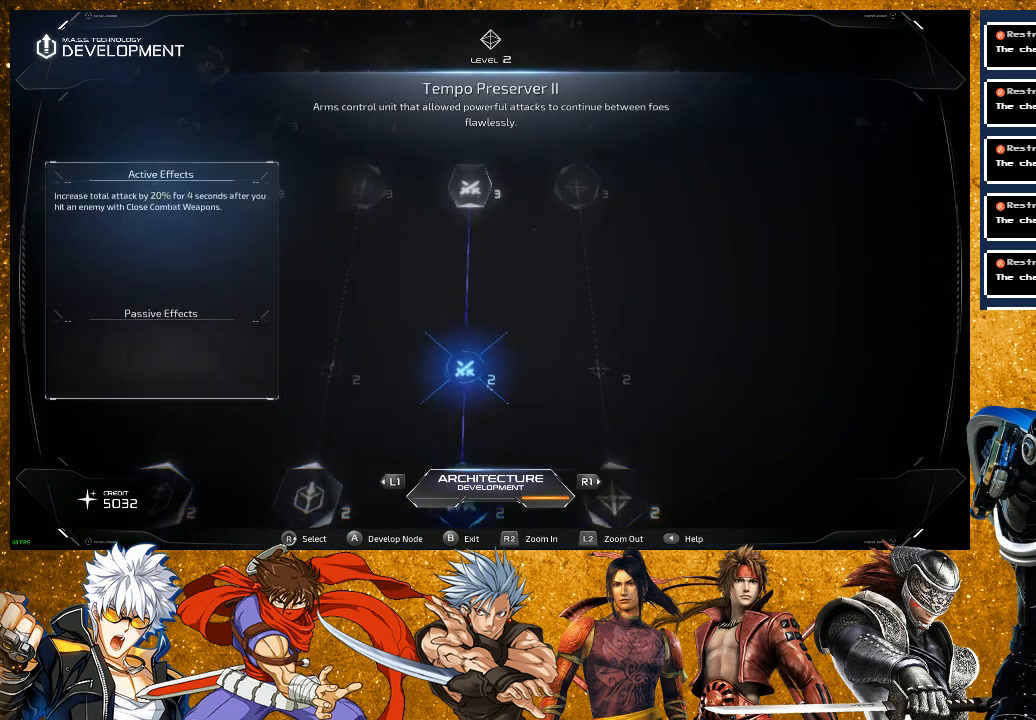
{"buttons": [], "left_stick": "center", "right_stick": "center", "events": [[350, "right_stick", "center"]]}
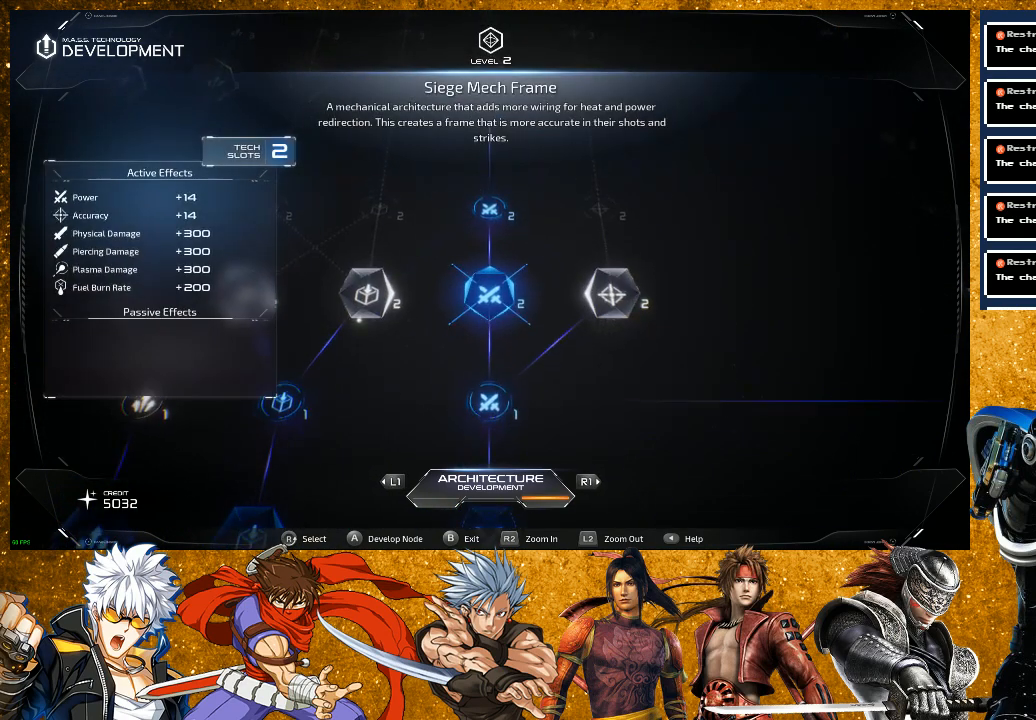
{"buttons": [], "left_stick": "center", "right_stick": "right", "events": [[117, "right_stick", "down"], [300, "right_stick", "center"], [450, "right_stick", "right"]]}
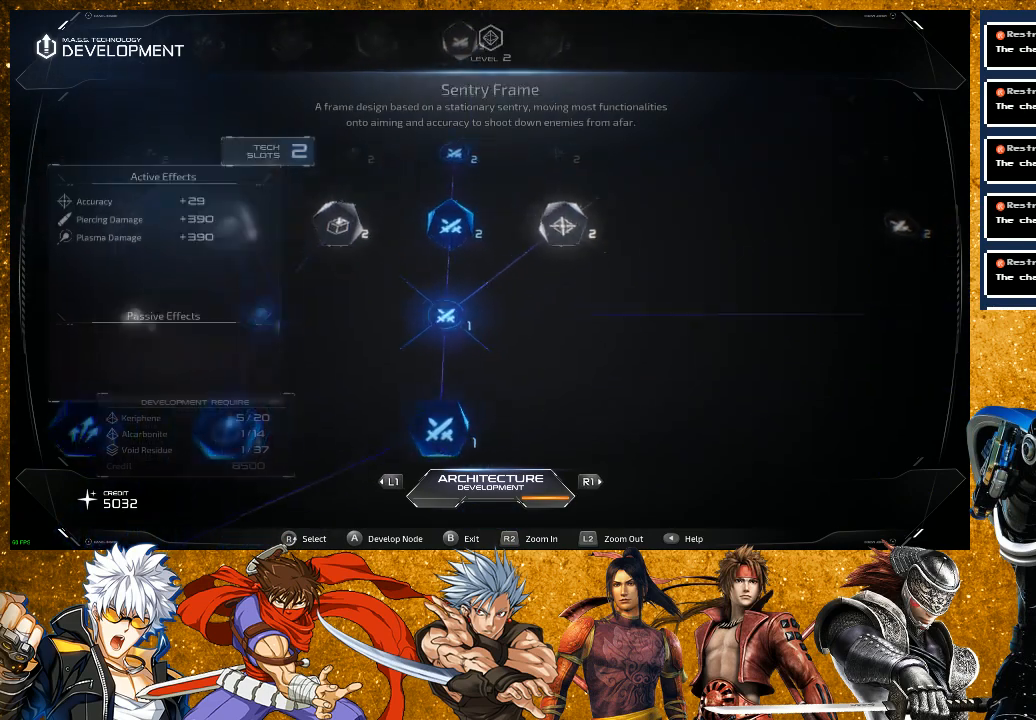
{"buttons": [], "left_stick": "center", "right_stick": "right", "events": []}
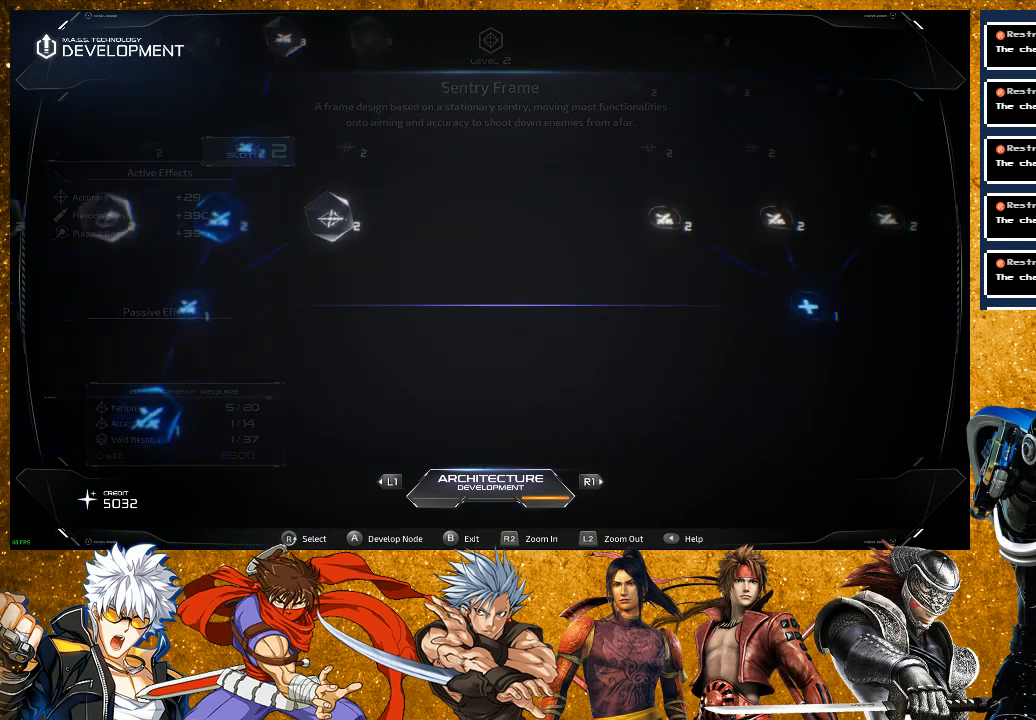
{"buttons": [], "left_stick": "center", "right_stick": "center", "events": [[300, "right_stick", "center"]]}
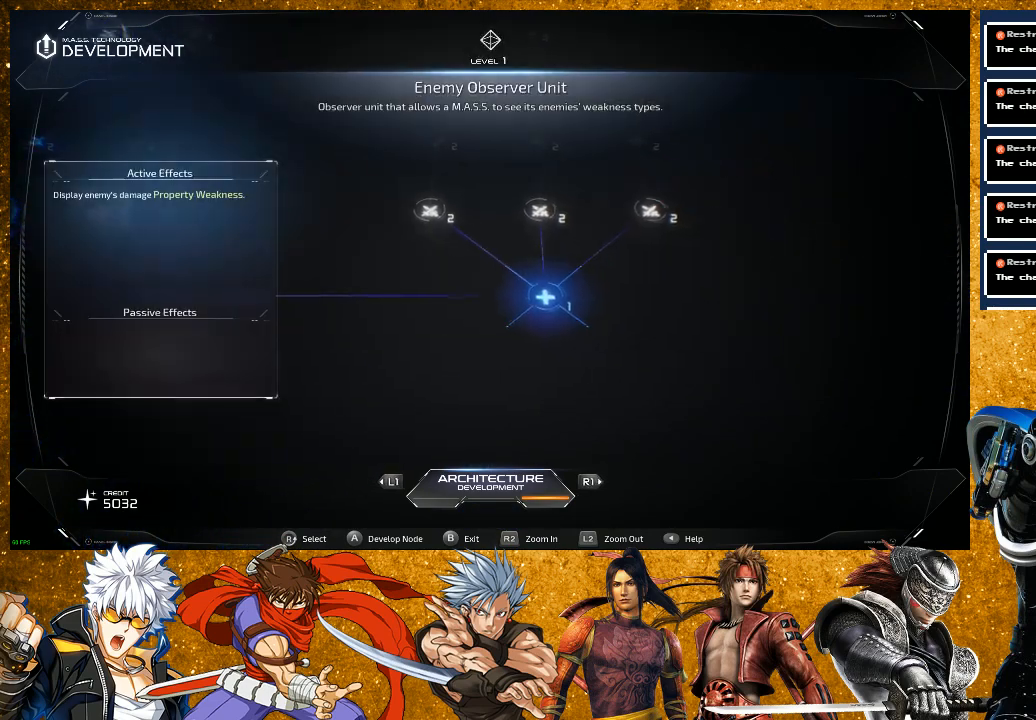
{"buttons": [], "left_stick": "center", "right_stick": "center", "events": [[233, "right_stick", "up"], [383, "right_stick", "center"]]}
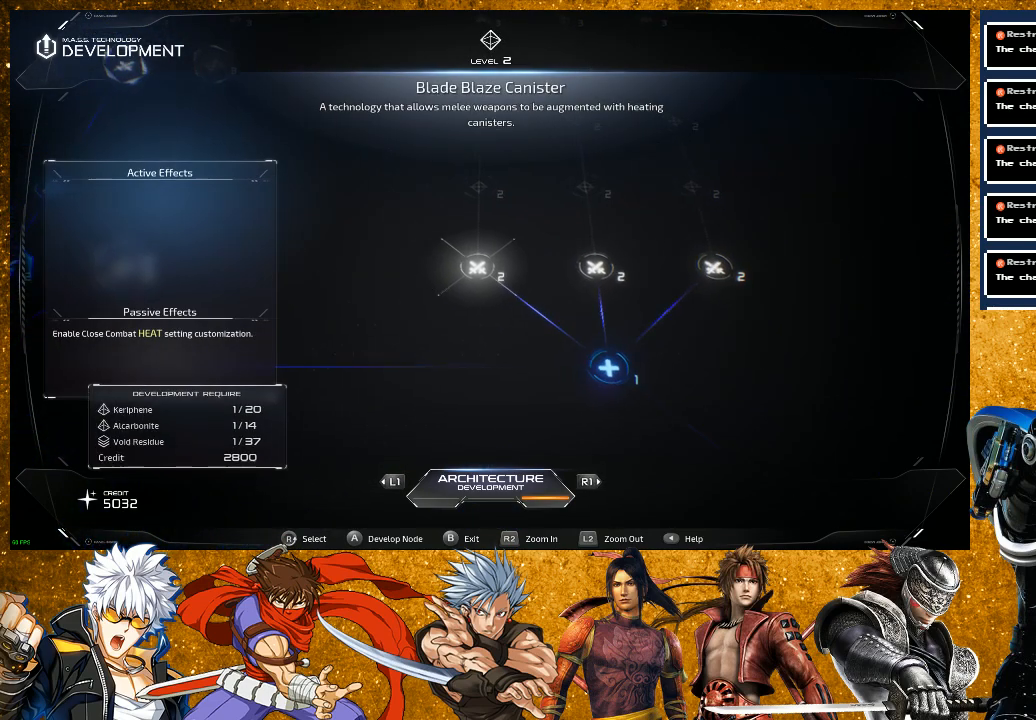
{"buttons": [], "left_stick": "center", "right_stick": "center", "events": [[267, "right_stick", "right"], [433, "right_stick", "center"]]}
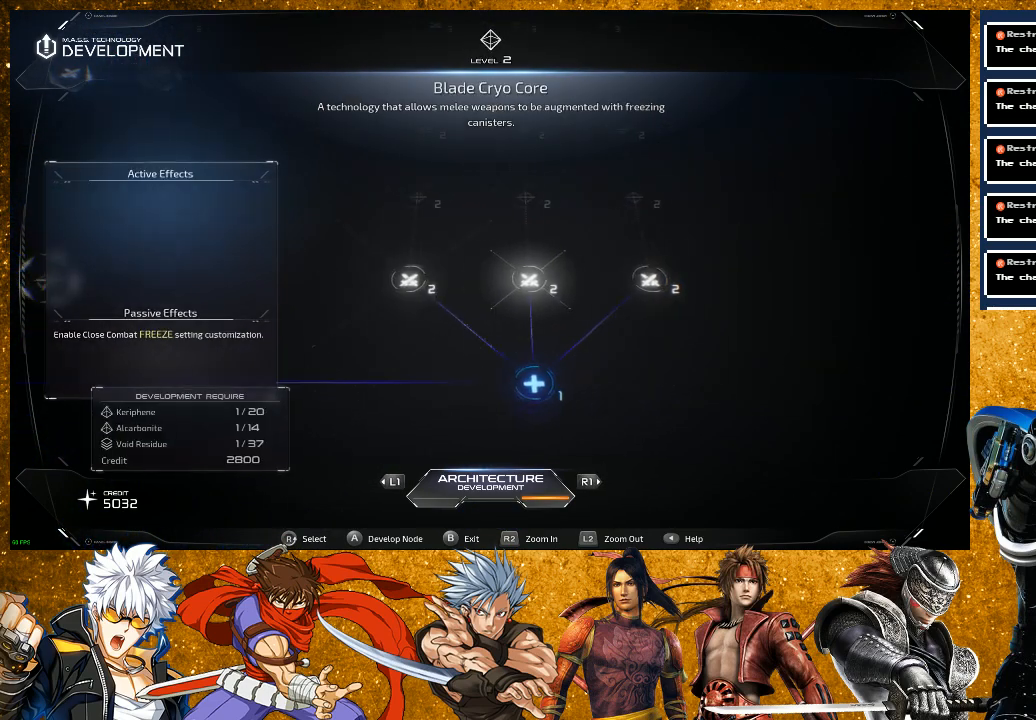
{"buttons": [], "left_stick": "center", "right_stick": "center", "events": [[333, "right_stick", "right"], [500, "right_stick", "center"]]}
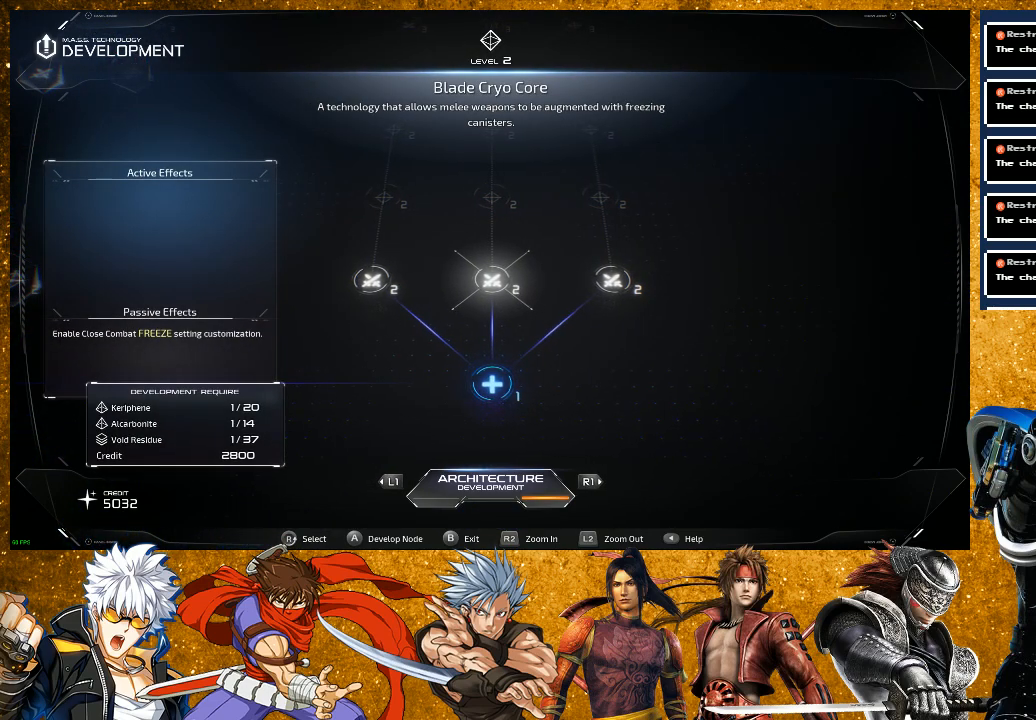
{"buttons": [], "left_stick": "center", "right_stick": "center", "events": [[300, "right_stick", "right"], [467, "right_stick", "center"]]}
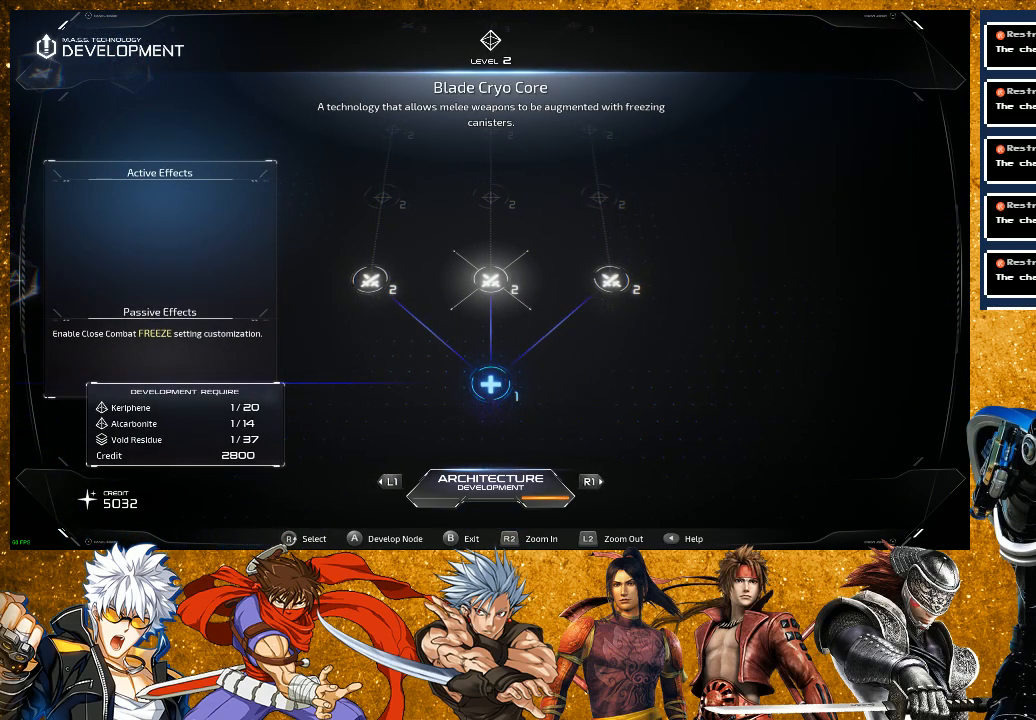
{"buttons": [], "left_stick": "center", "right_stick": "center", "events": []}
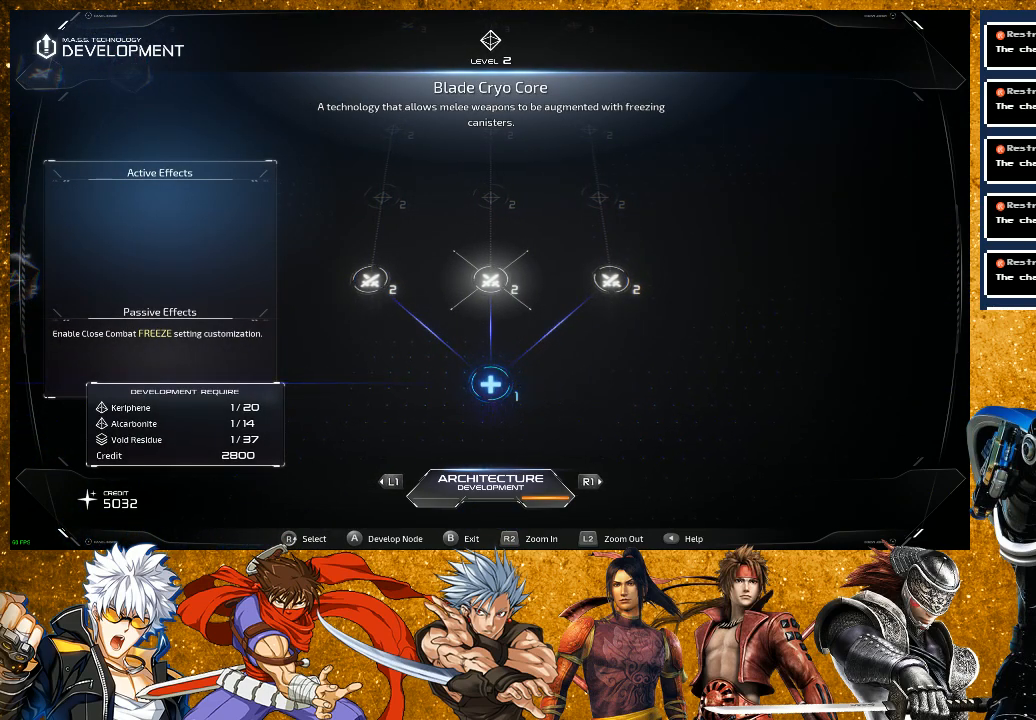
{"buttons": [], "left_stick": "center", "right_stick": "right", "events": [[300, "right_stick", "right"]]}
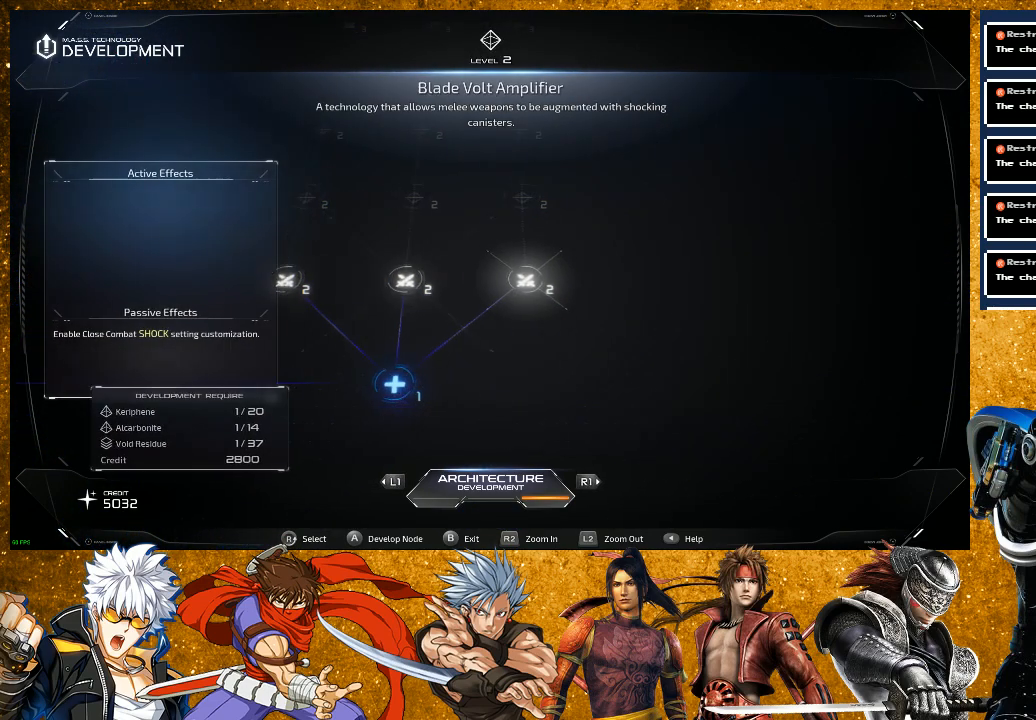
{"buttons": [], "left_stick": "center", "right_stick": "center", "events": [[17, "right_stick", "center"]]}
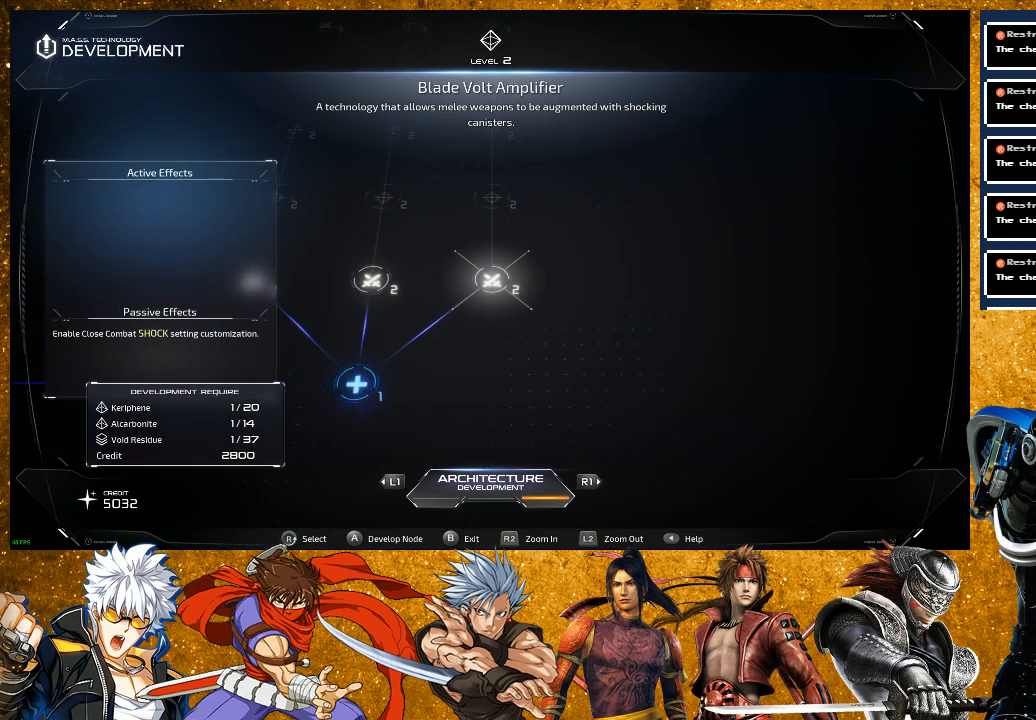
{"buttons": [], "left_stick": "center", "right_stick": "center", "events": []}
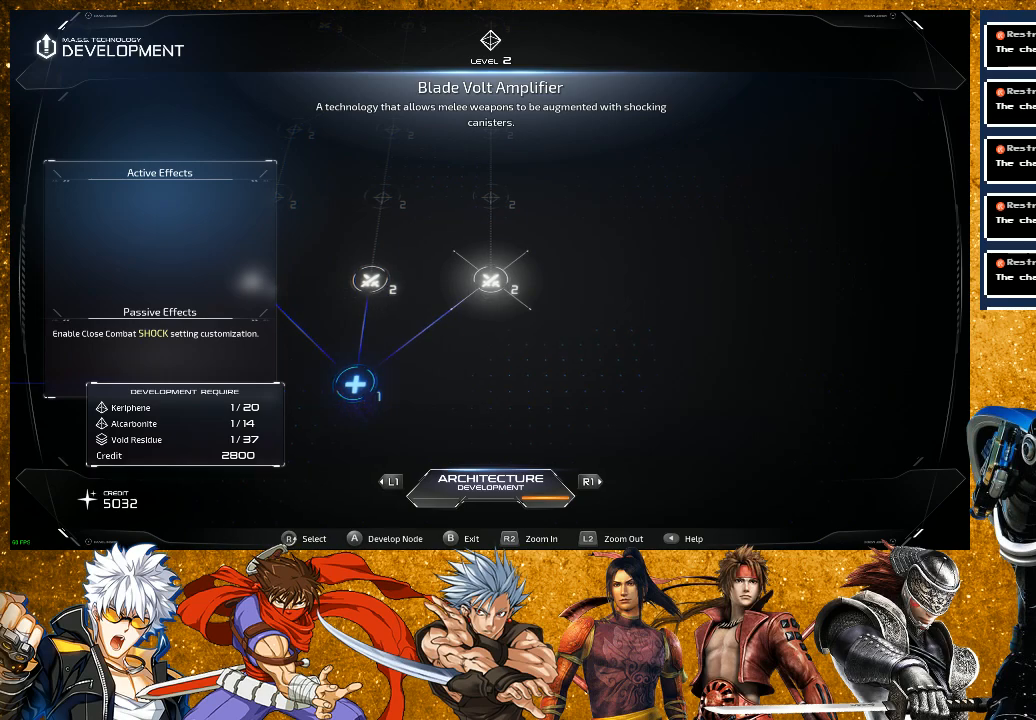
{"buttons": [], "left_stick": "center", "right_stick": "center", "events": []}
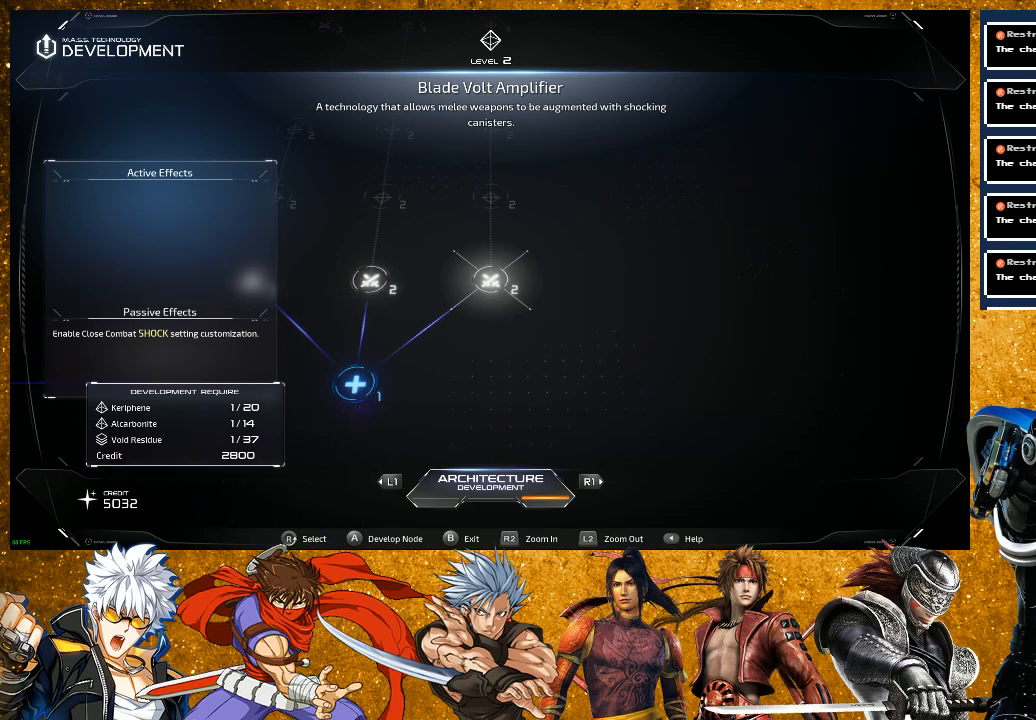
{"buttons": [], "left_stick": "center", "right_stick": "center", "events": []}
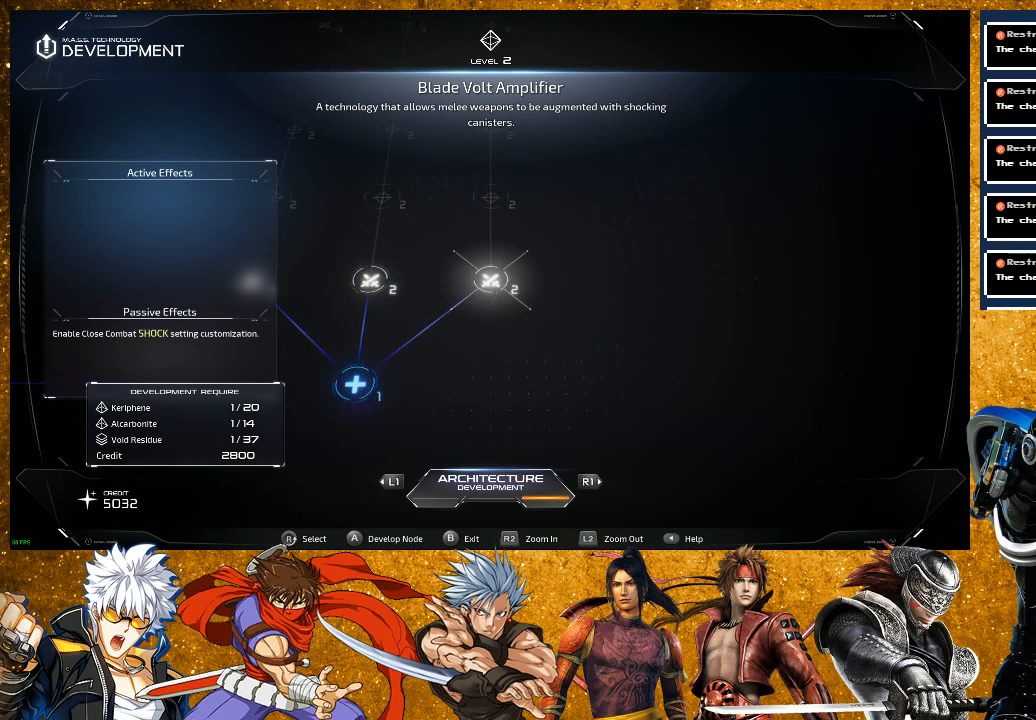
{"buttons": [], "left_stick": "center", "right_stick": "center", "events": []}
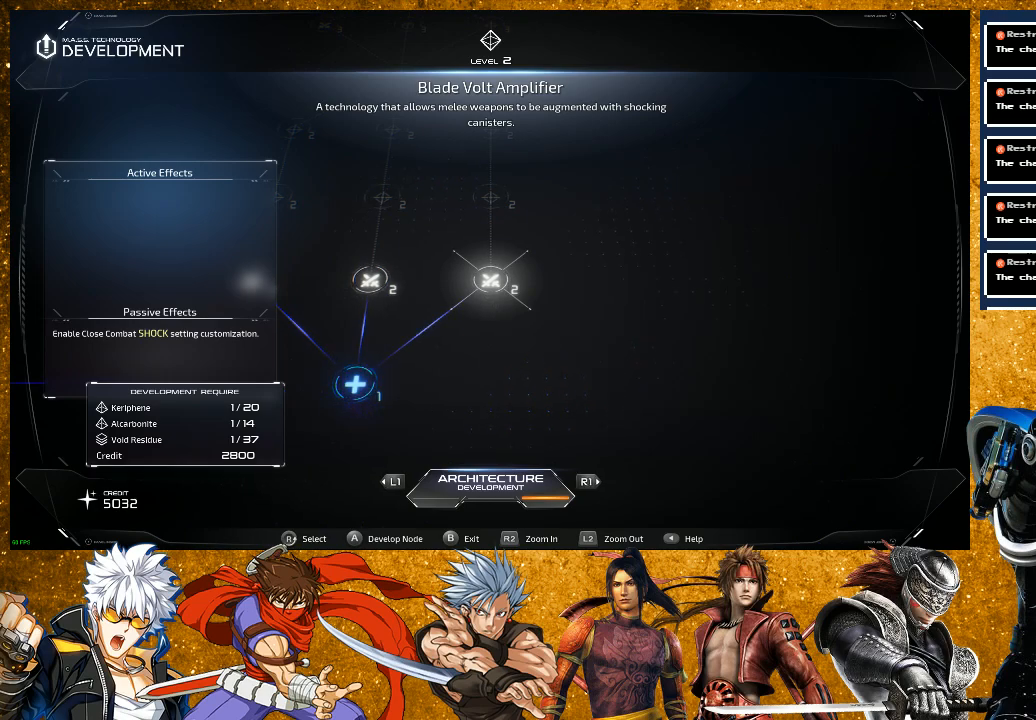
{"buttons": [], "left_stick": "center", "right_stick": "left", "events": [[483, "right_stick", "left"]]}
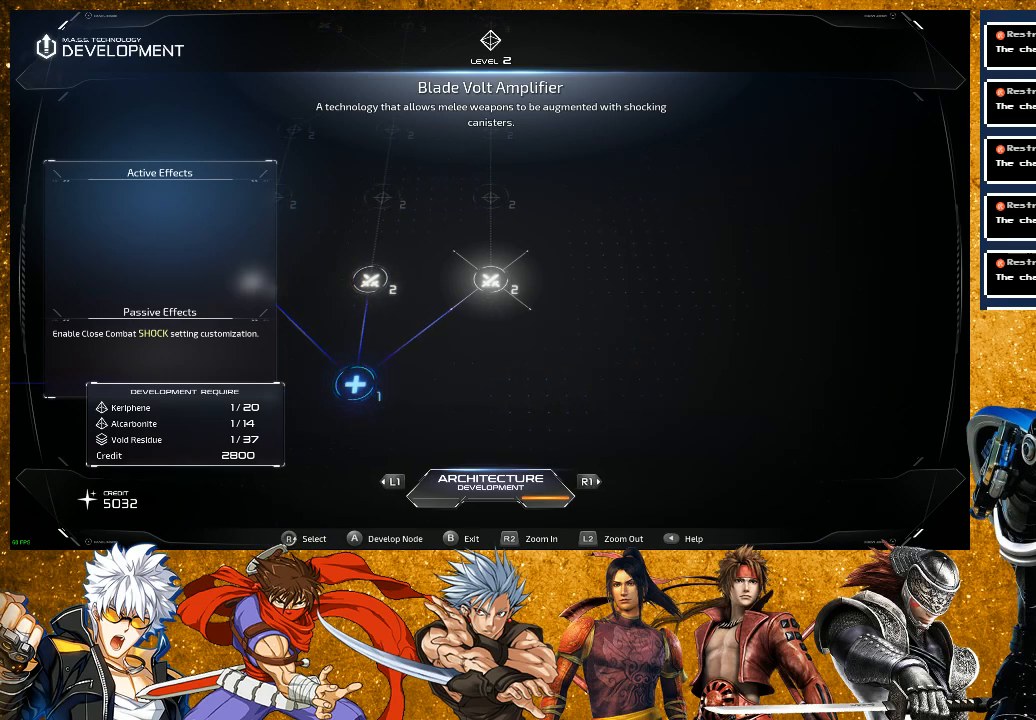
{"buttons": [], "left_stick": "center", "right_stick": "left", "events": [[150, "right_stick", "center"], [400, "right_stick", "left"]]}
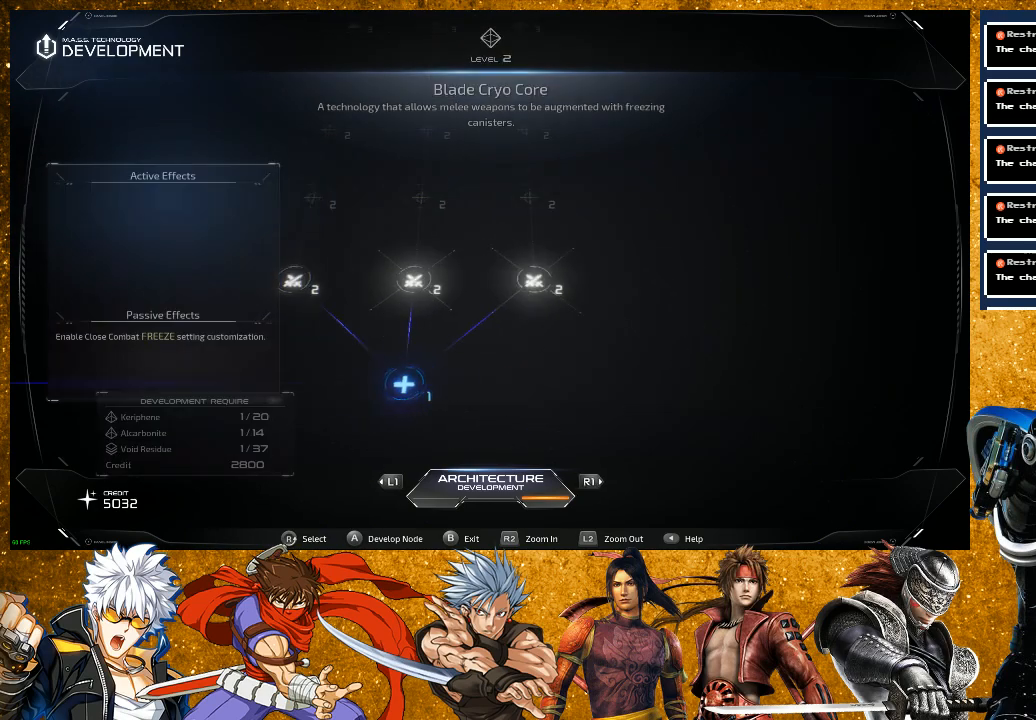
{"buttons": [], "left_stick": "center", "right_stick": "center", "events": [[50, "right_stick", "center"]]}
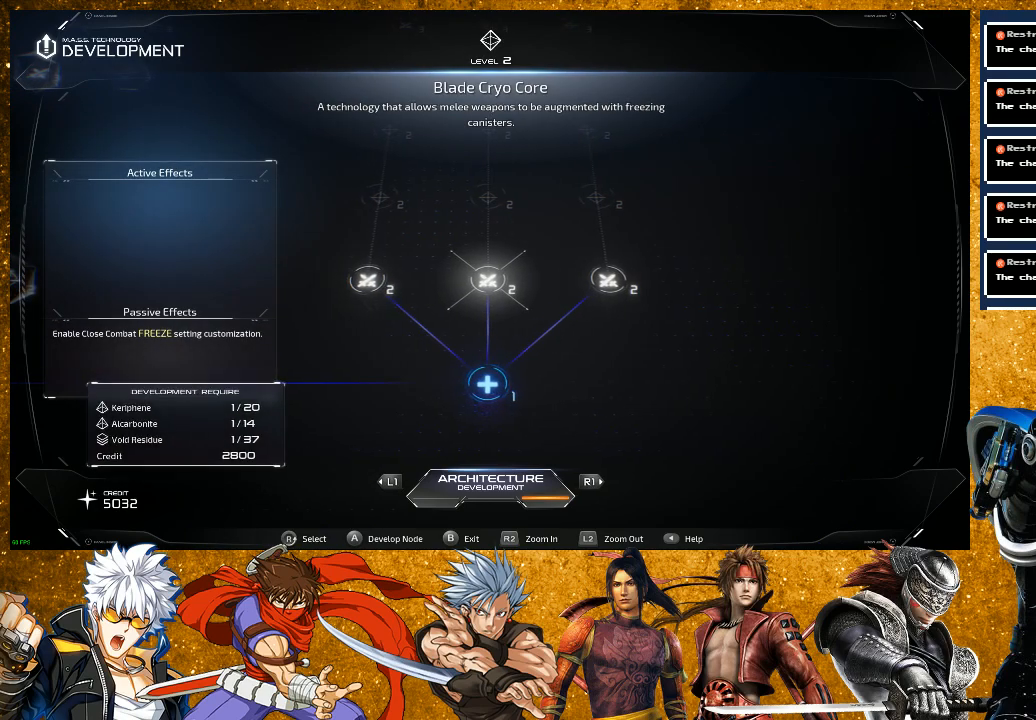
{"buttons": [], "left_stick": "center", "right_stick": "center", "events": [[167, "right_stick", "right"], [383, "right_stick", "center"]]}
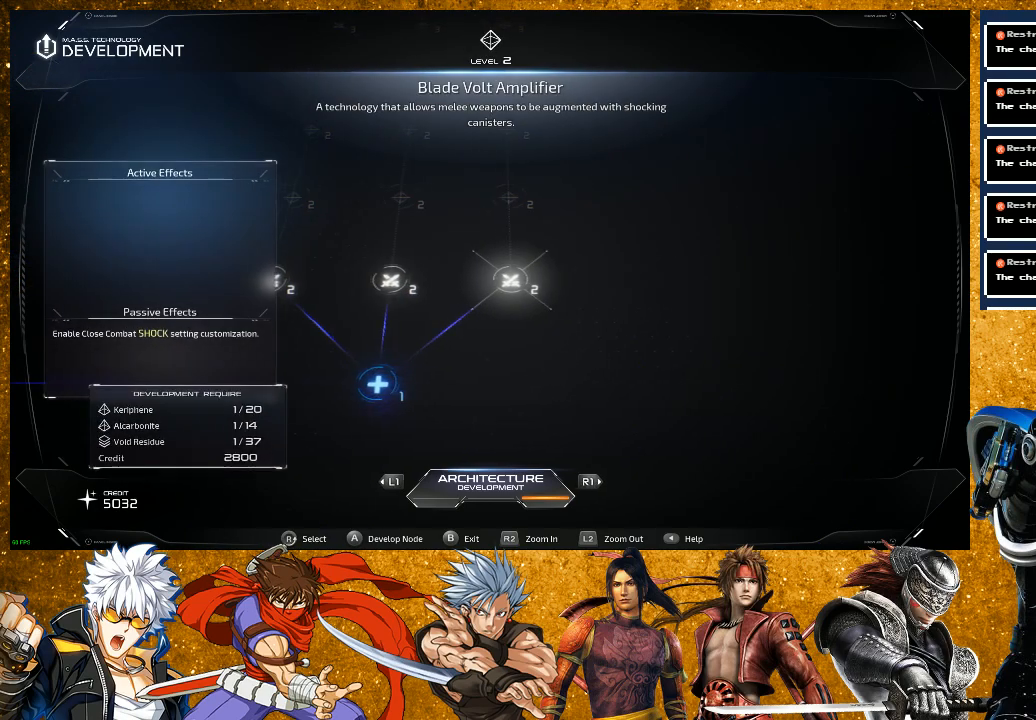
{"buttons": [], "left_stick": "center", "right_stick": "center", "events": []}
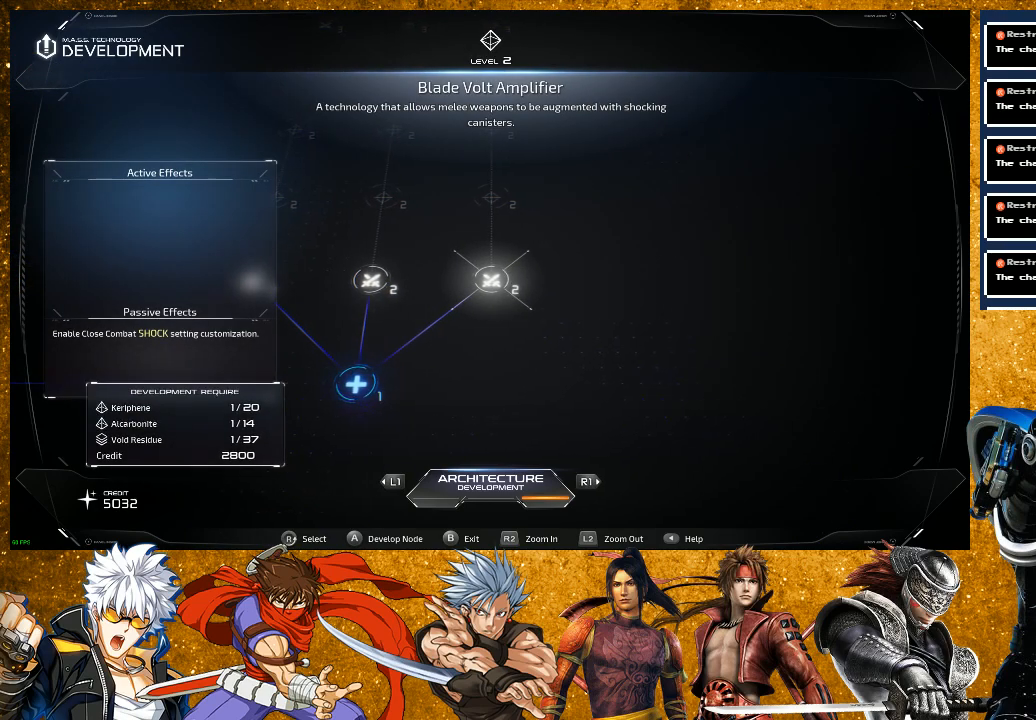
{"buttons": [], "left_stick": "center", "right_stick": "center", "events": [[267, "right_stick", "left"], [433, "right_stick", "center"]]}
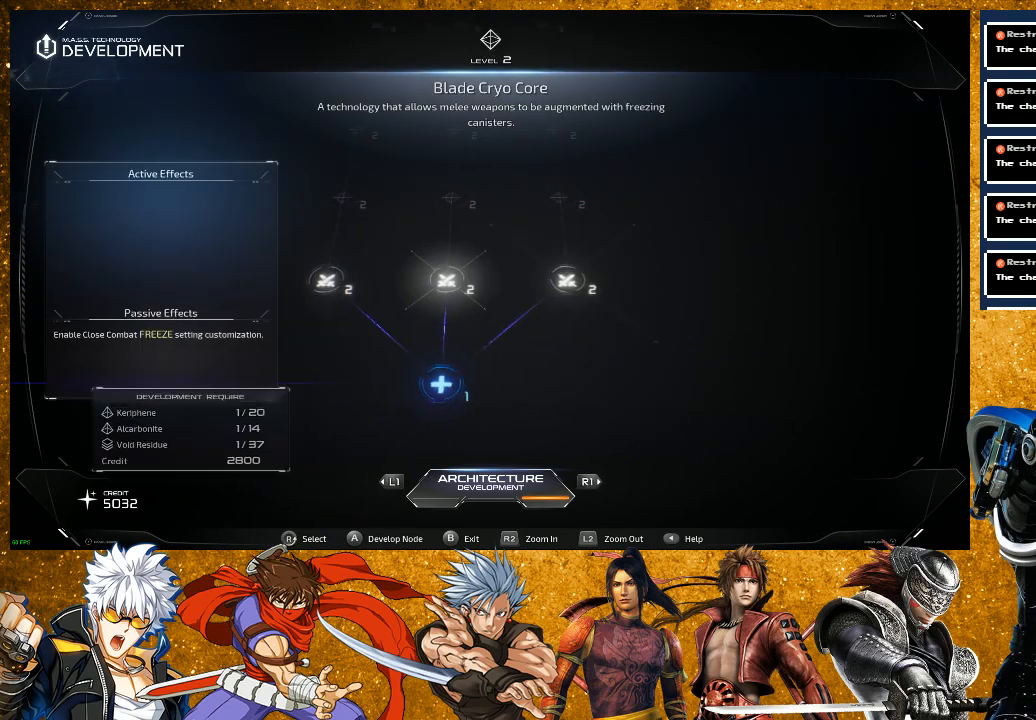
{"buttons": [], "left_stick": "center", "right_stick": "center", "events": [[133, "right_stick", "left"], [300, "right_stick", "center"]]}